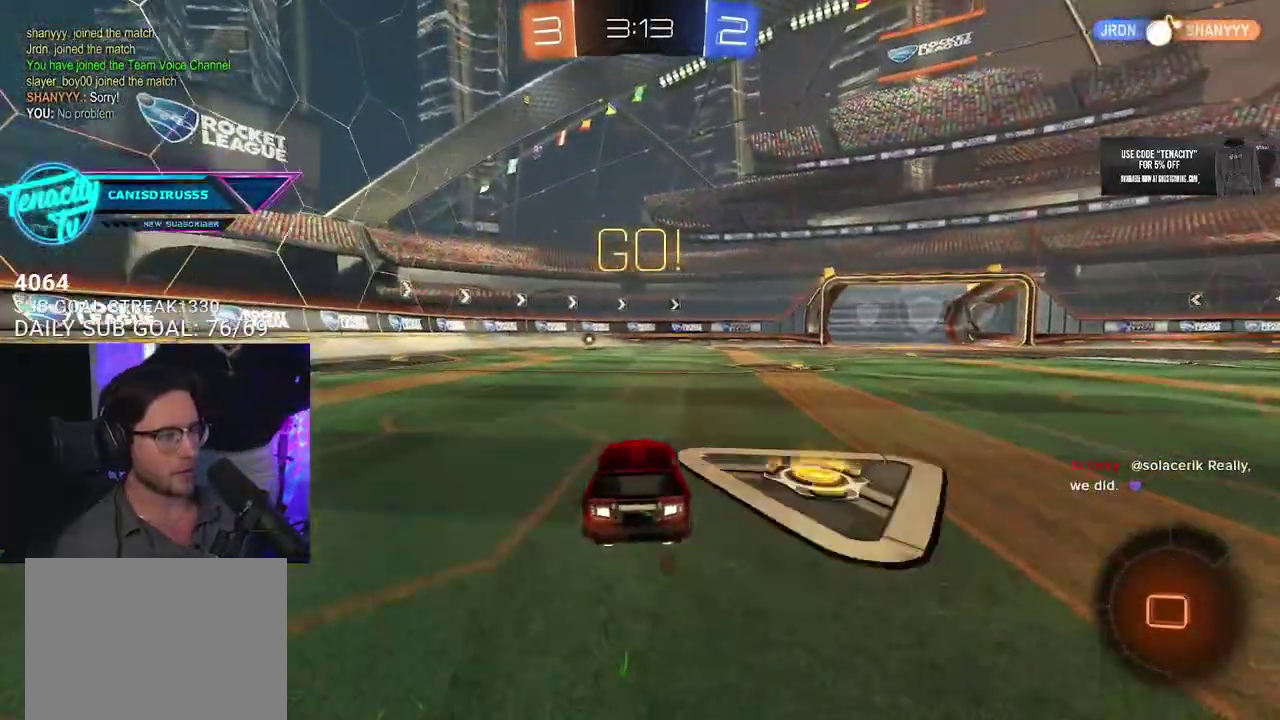
Gameplay with a controller (PlayStation layout); each line is a JSON object with the inputs held at the frame after it. "events" lists button and stick changes between this image and that frame as [ms after this image, input, new state], when the widget could be followed in between. This overlay highlights the sticks when they move; stick clicks (L3 R3) are not distinguishable. Not read: L1 R1.
{"buttons": ["L2", "R2"], "left_stick": "down-left", "right_stick": "center", "events": [[50, "left_stick", "up-right"], [100, "CROSS", "down"], [150, "left_stick", "up-left"], [167, "L2", "down"], [183, "CROSS", "up"], [217, "CROSS", "down"], [267, "left_stick", "down-right"], [283, "L2", "up"], [383, "CROSS", "up"], [383, "L2", "down"], [400, "left_stick", "down-left"]]}
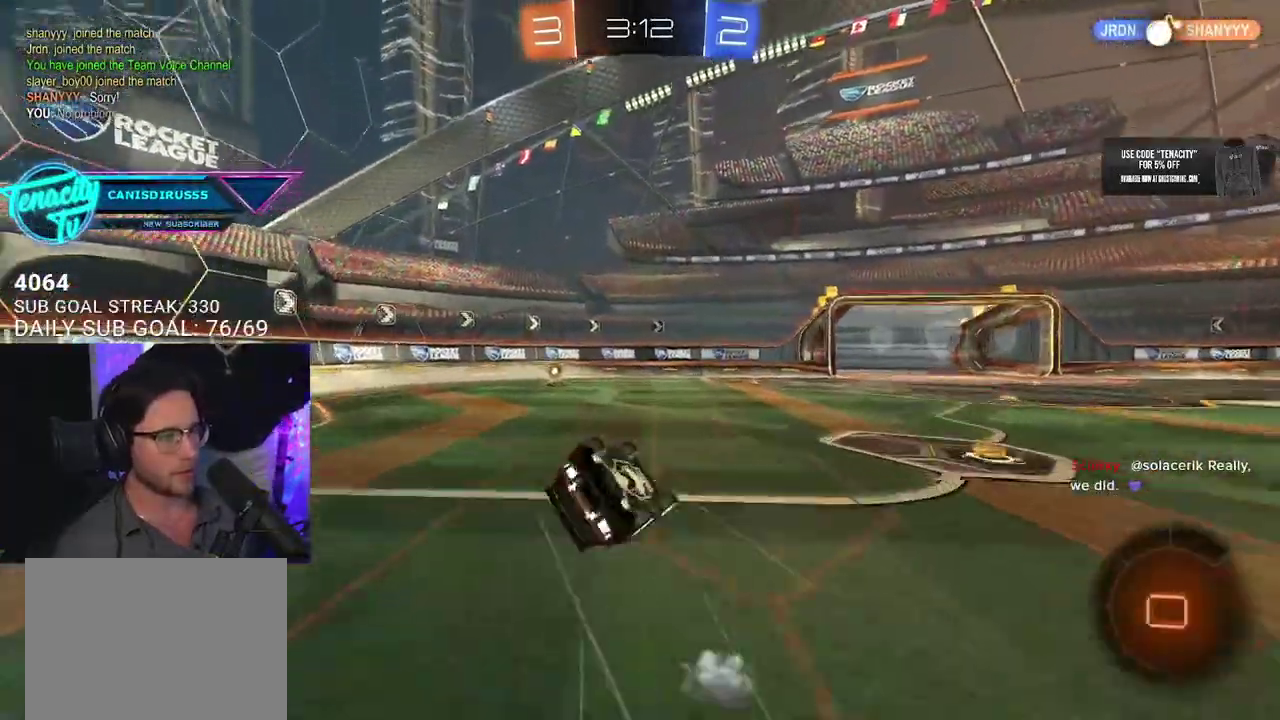
{"buttons": ["R2"], "left_stick": "down-left", "right_stick": "center", "events": [[367, "TRIANGLE", "down"], [483, "L2", "up"], [500, "TRIANGLE", "up"]]}
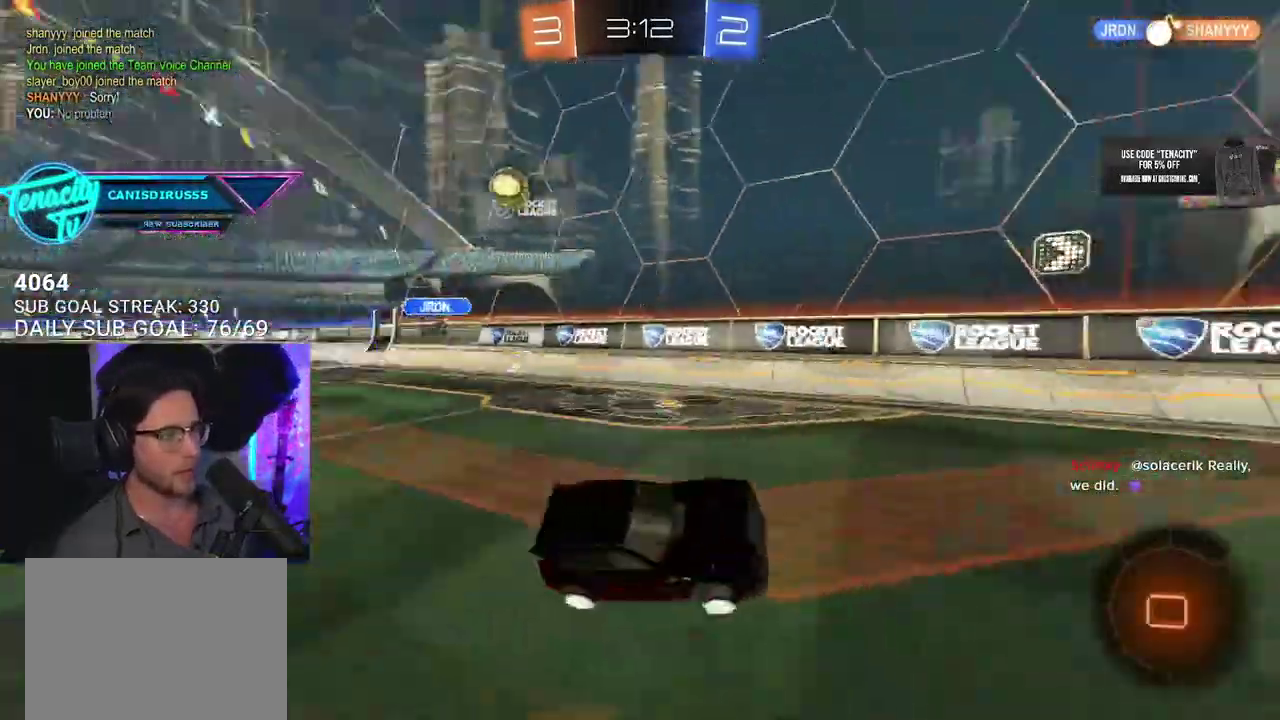
{"buttons": ["R2"], "left_stick": "right", "right_stick": "center", "events": [[50, "left_stick", "center"], [417, "left_stick", "right"]]}
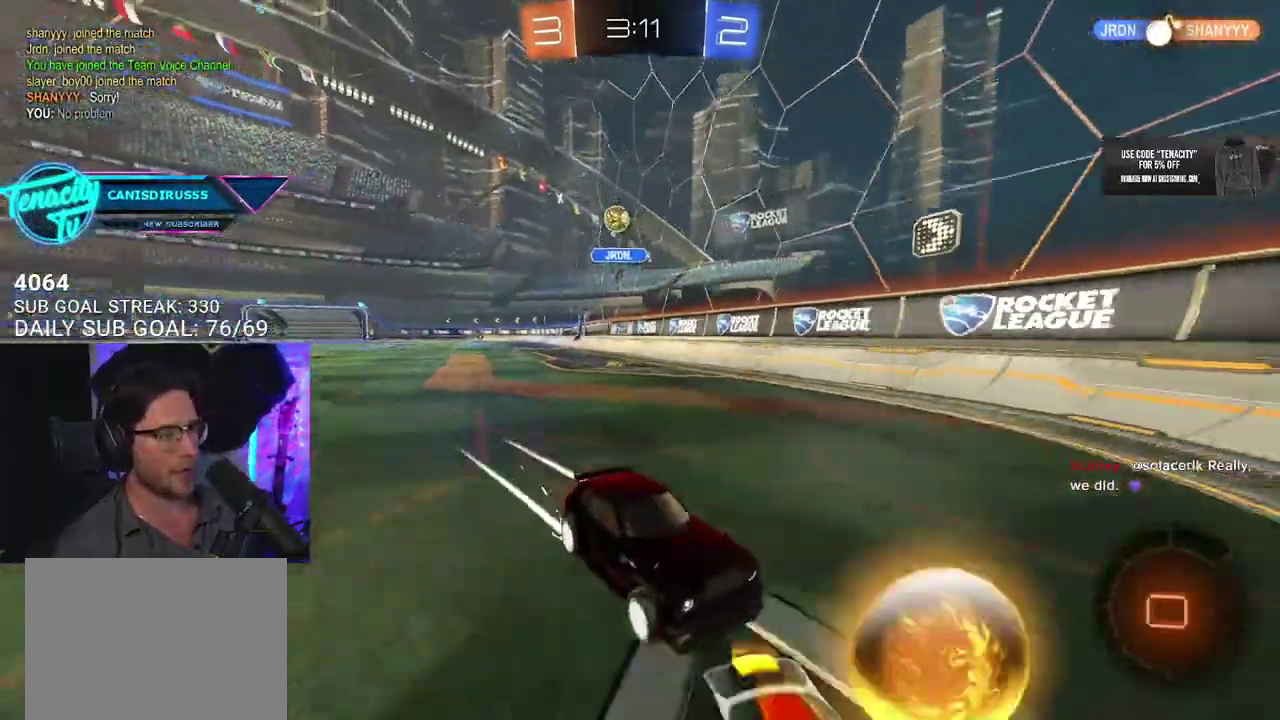
{"buttons": ["R2"], "left_stick": "right", "right_stick": "center", "events": [[17, "left_stick", "center"], [200, "left_stick", "right"], [217, "L2", "down"], [250, "R2", "up"], [367, "R2", "down"], [367, "SQUARE", "down"], [417, "L2", "up"], [500, "SQUARE", "up"]]}